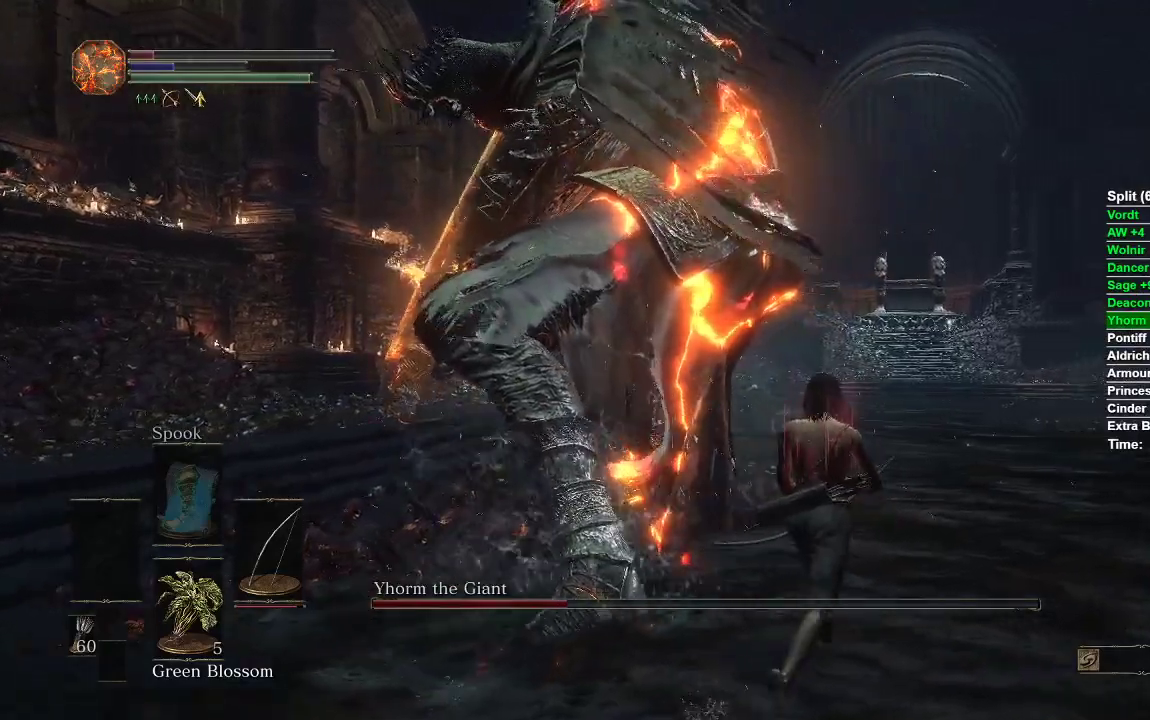
Gameplay with a controller (Xbox layout); each line is a JSON object with the inputs held at the frame after it (dt_ms = milliseconds from this image to that frame). "events" lists button and stick changes between this image and that frame as [ms after this image, input, new state], when the widget could be followed in between.
{"dt_ms": 500, "buttons": ["B"], "left_stick": "up-right", "right_stick": "left", "events": [[200, "right_stick", "left"]]}
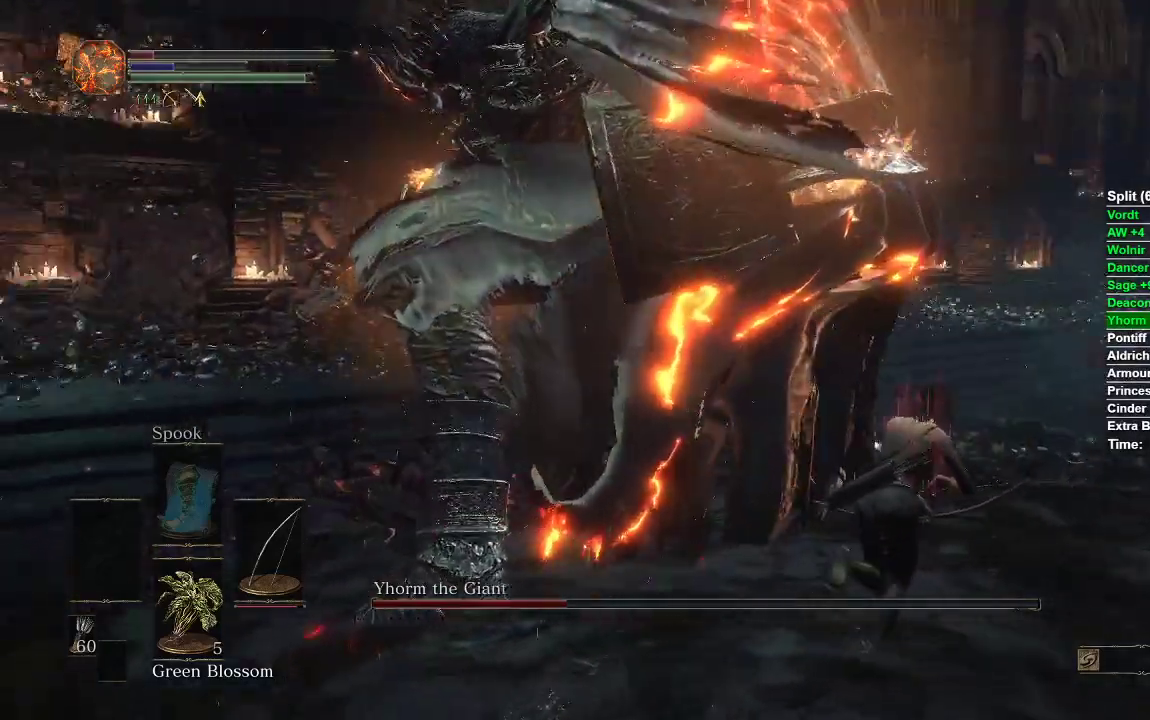
{"dt_ms": 500, "buttons": ["B"], "left_stick": "down-right", "right_stick": "left", "events": [[233, "left_stick", "right"], [467, "left_stick", "down-right"]]}
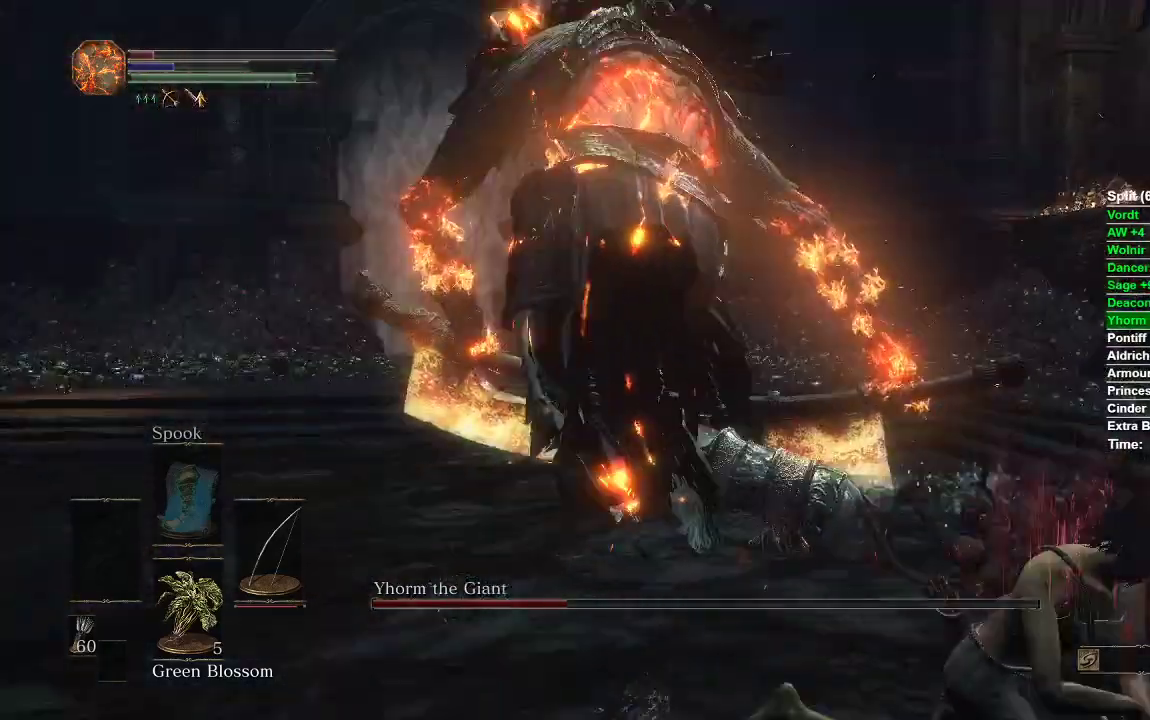
{"dt_ms": 500, "buttons": ["B"], "left_stick": "down", "right_stick": "center", "events": [[100, "right_stick", "center"], [117, "left_stick", "down"]]}
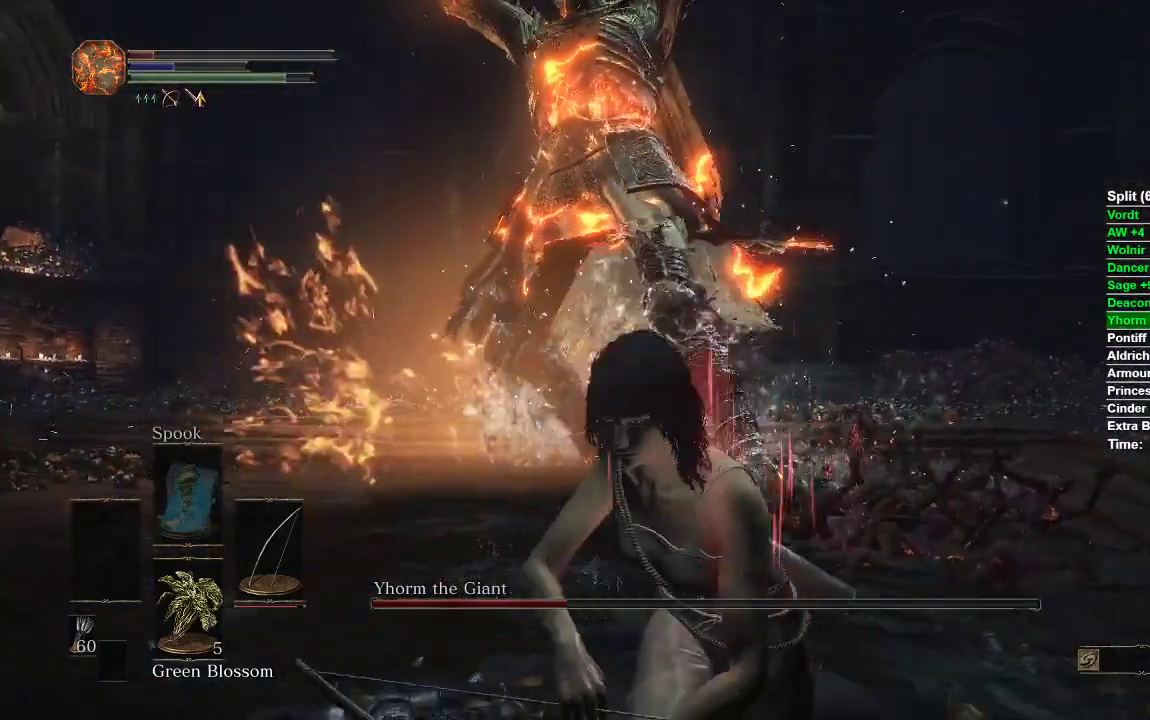
{"dt_ms": 500, "buttons": [], "left_stick": "left", "right_stick": "center", "events": [[17, "left_stick", "down-left"], [150, "right_stick", "right"], [300, "right_stick", "center"], [333, "B", "up"], [383, "left_stick", "left"]]}
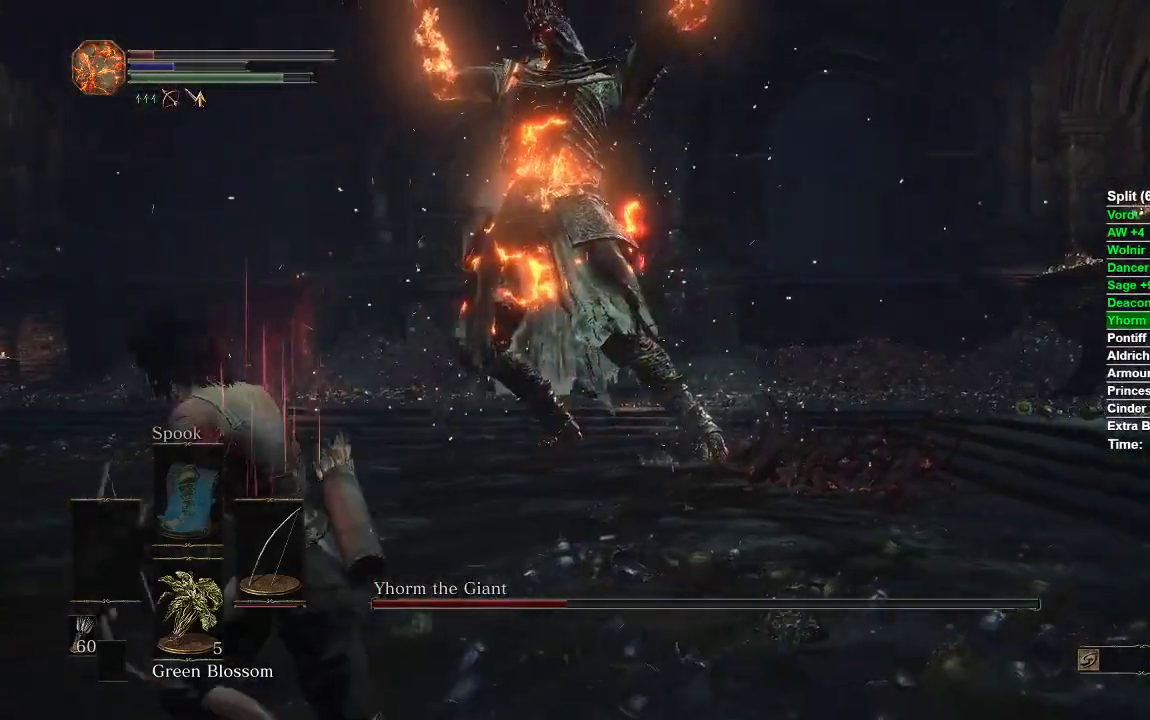
{"dt_ms": 500, "buttons": [], "left_stick": "up", "right_stick": "right", "events": [[100, "left_stick", "up-left"], [300, "left_stick", "up"], [467, "right_stick", "right"]]}
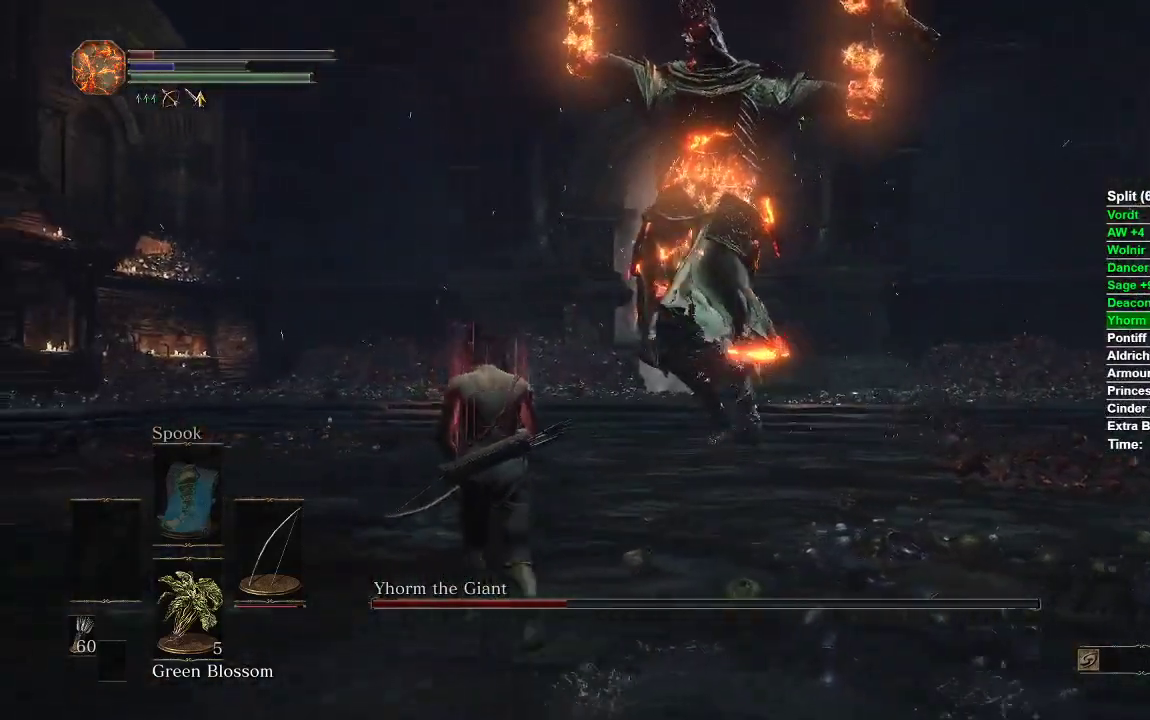
{"dt_ms": 500, "buttons": [], "left_stick": "up", "right_stick": "right", "events": []}
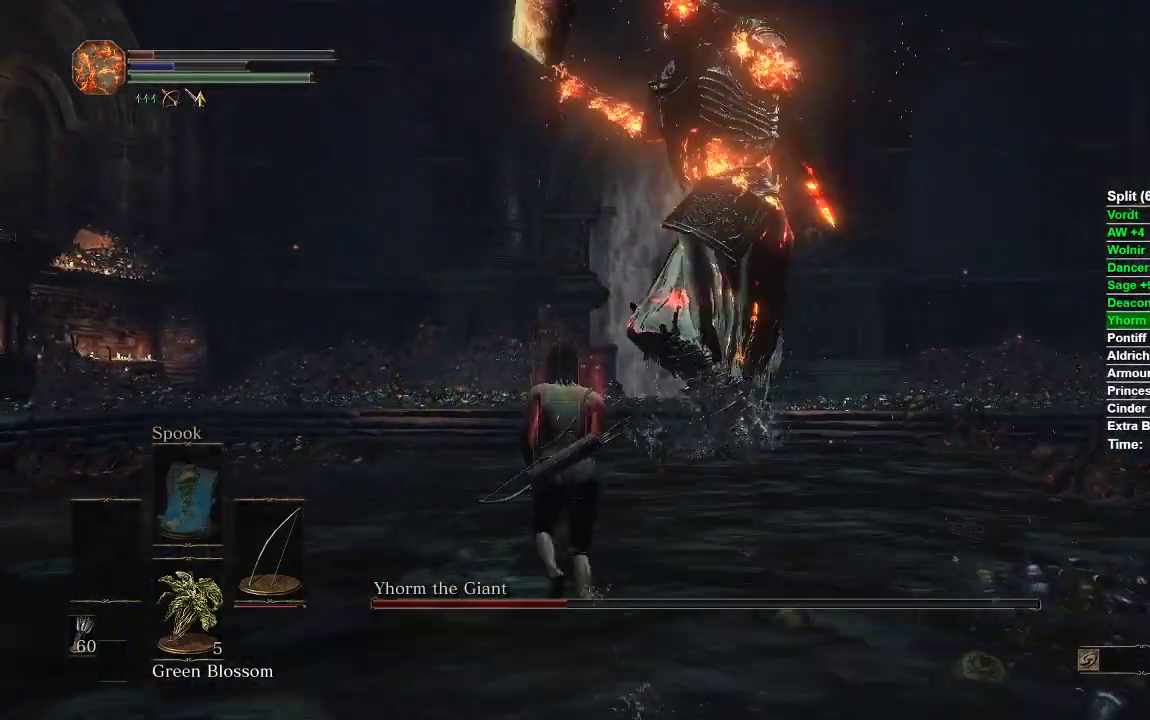
{"dt_ms": 500, "buttons": [], "left_stick": "center", "right_stick": "center", "events": [[150, "left_stick", "center"], [317, "right_stick", "center"]]}
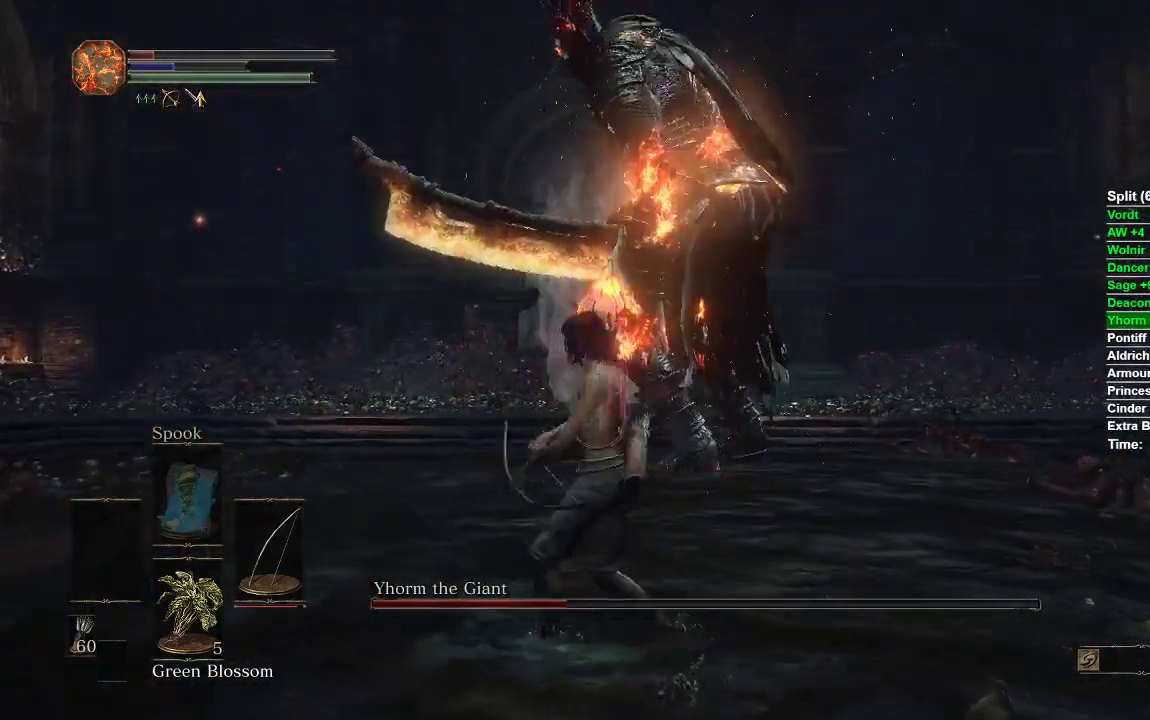
{"dt_ms": 500, "buttons": [], "left_stick": "center", "right_stick": "center", "events": []}
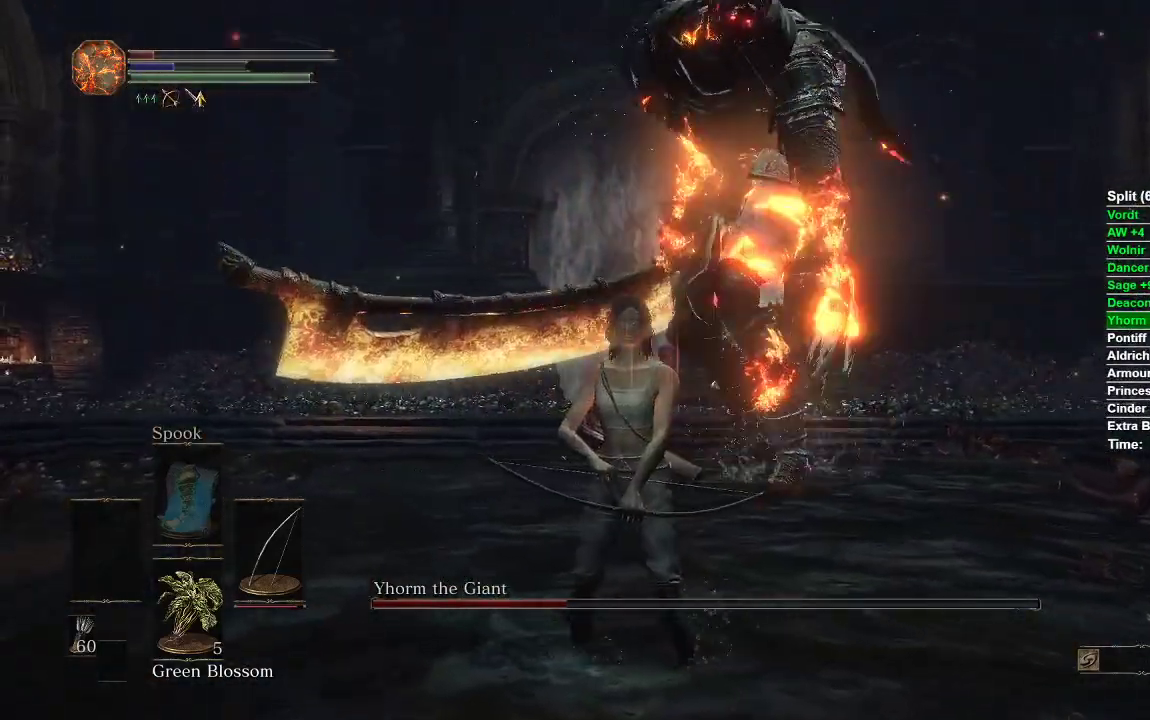
{"dt_ms": 500, "buttons": [], "left_stick": "center", "right_stick": "center", "events": []}
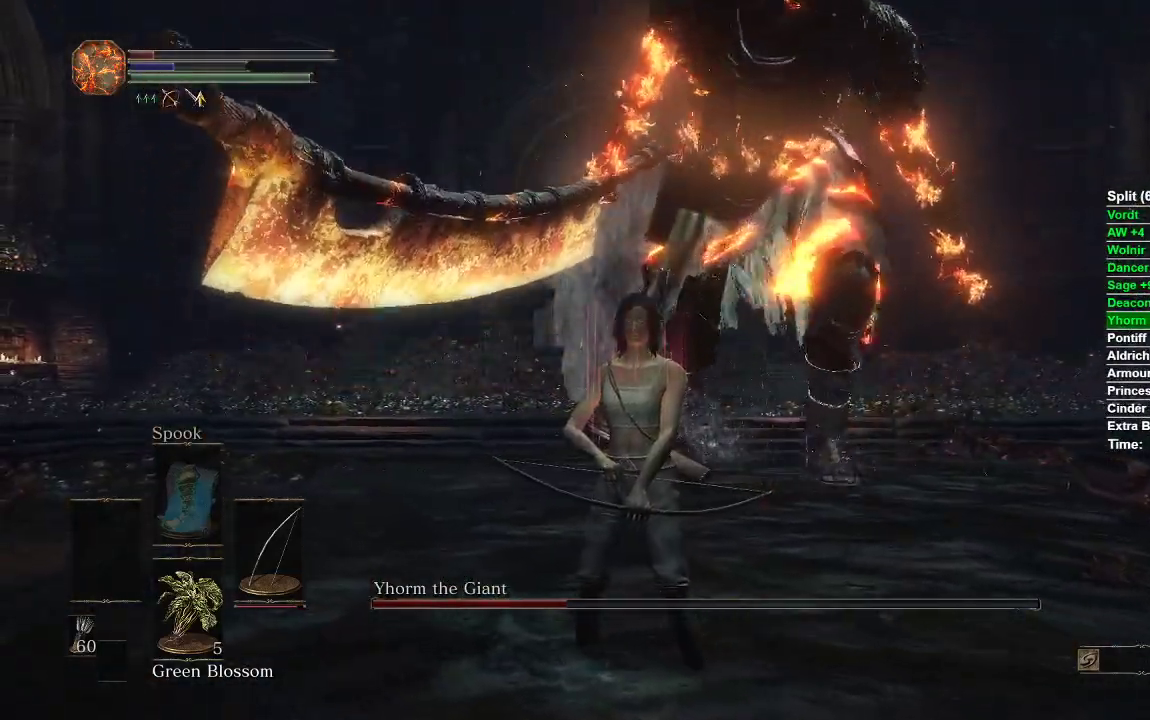
{"dt_ms": 500, "buttons": [], "left_stick": "center", "right_stick": "center", "events": []}
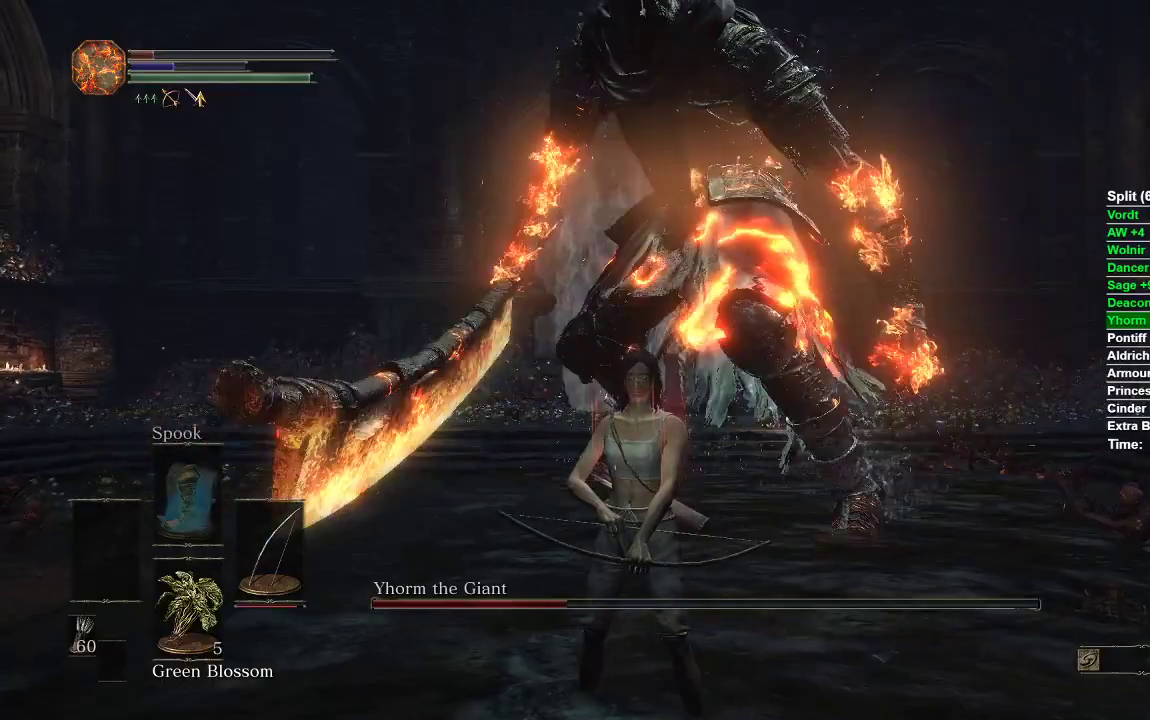
{"dt_ms": 500, "buttons": [], "left_stick": "up", "right_stick": "center", "events": [[83, "left_stick", "right"], [300, "left_stick", "up"]]}
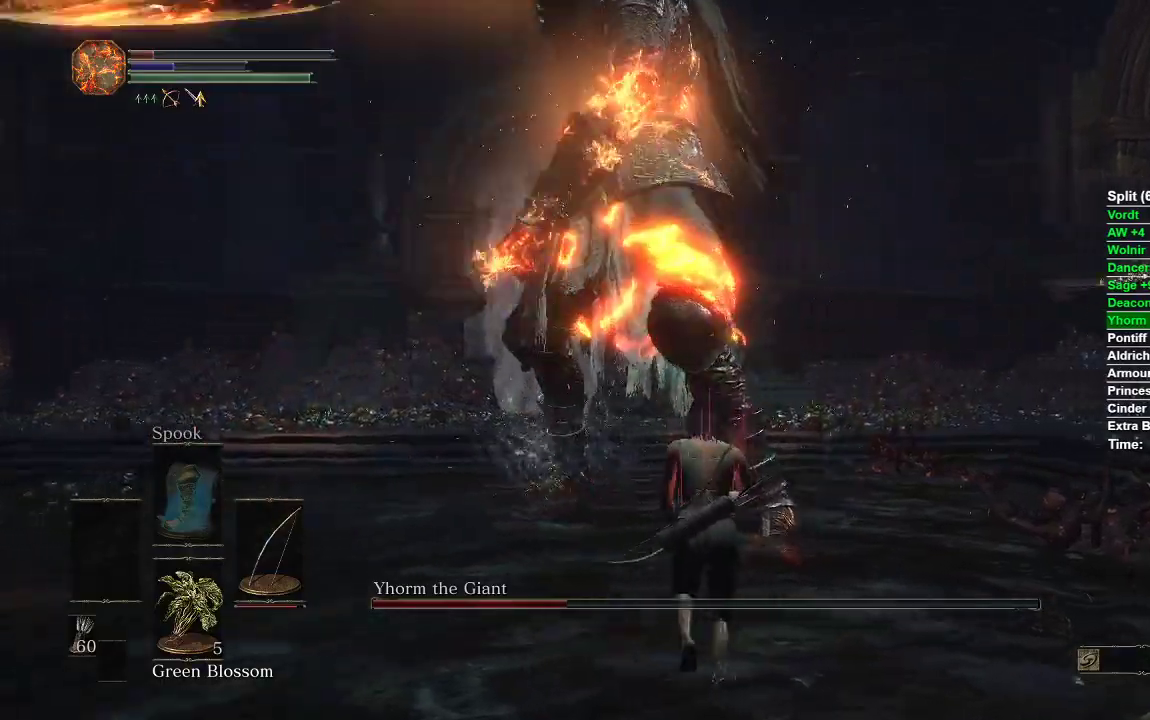
{"dt_ms": 500, "buttons": [], "left_stick": "down", "right_stick": "center", "events": [[183, "left_stick", "left"], [317, "left_stick", "down"], [383, "B", "down"], [500, "B", "up"]]}
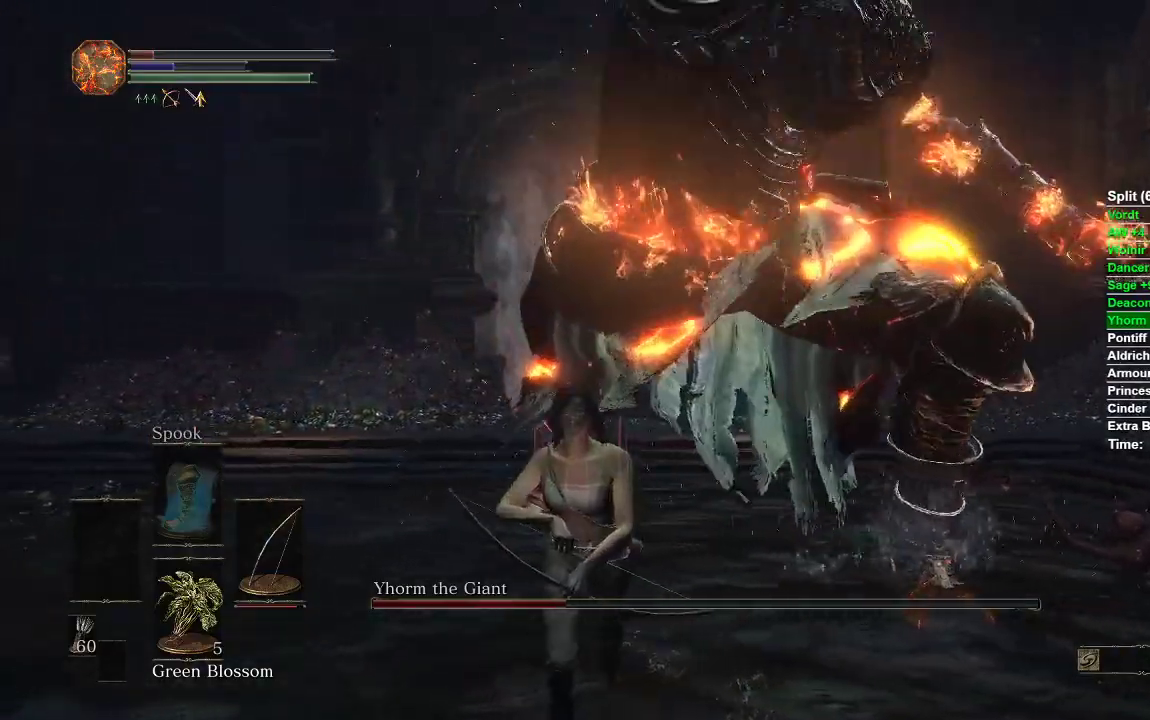
{"dt_ms": 500, "buttons": [], "left_stick": "down", "right_stick": "center"}
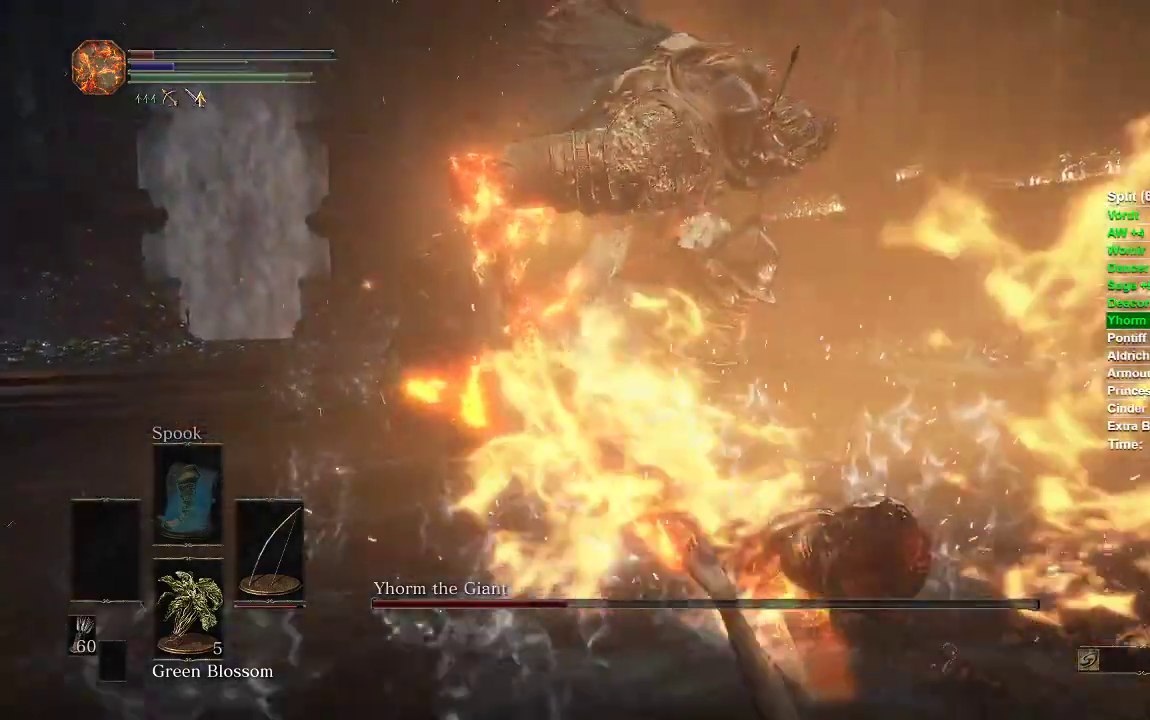
{"dt_ms": 500, "buttons": [], "left_stick": "down", "right_stick": "center", "events": [[150, "right_stick", "left"], [283, "right_stick", "center"]]}
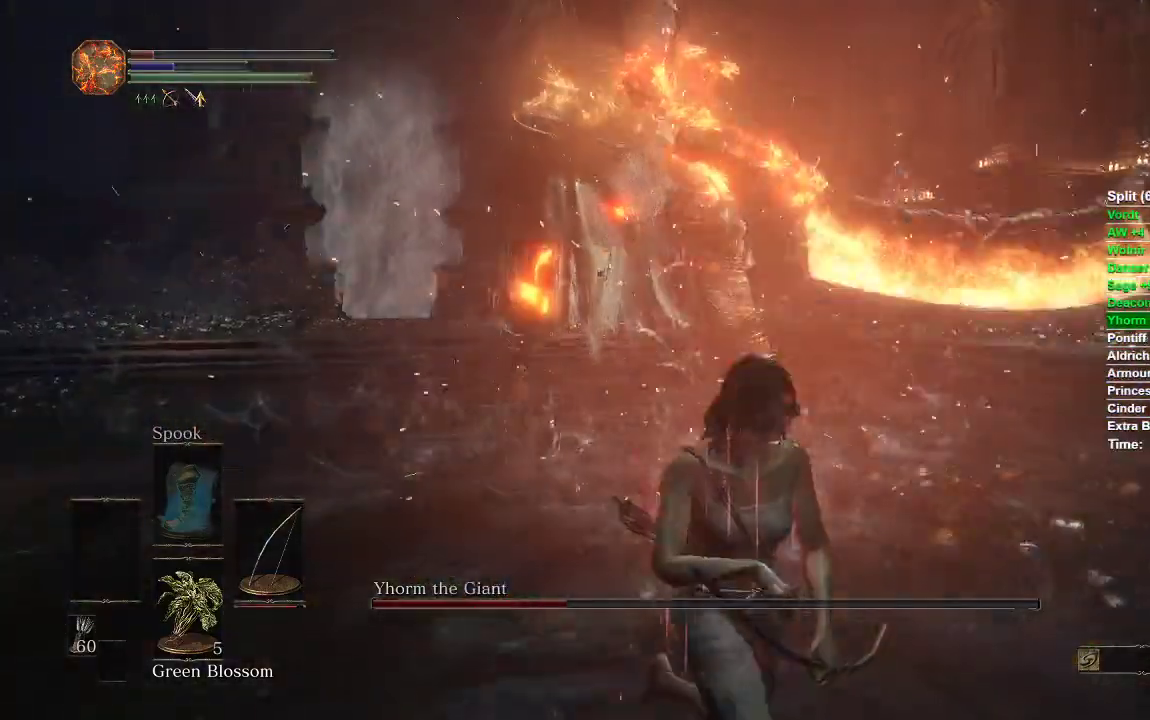
{"dt_ms": 500, "buttons": [], "left_stick": "up", "right_stick": "center", "events": [[217, "left_stick", "left"], [250, "B", "down"], [267, "left_stick", "up-left"], [350, "B", "up"], [433, "left_stick", "up"]]}
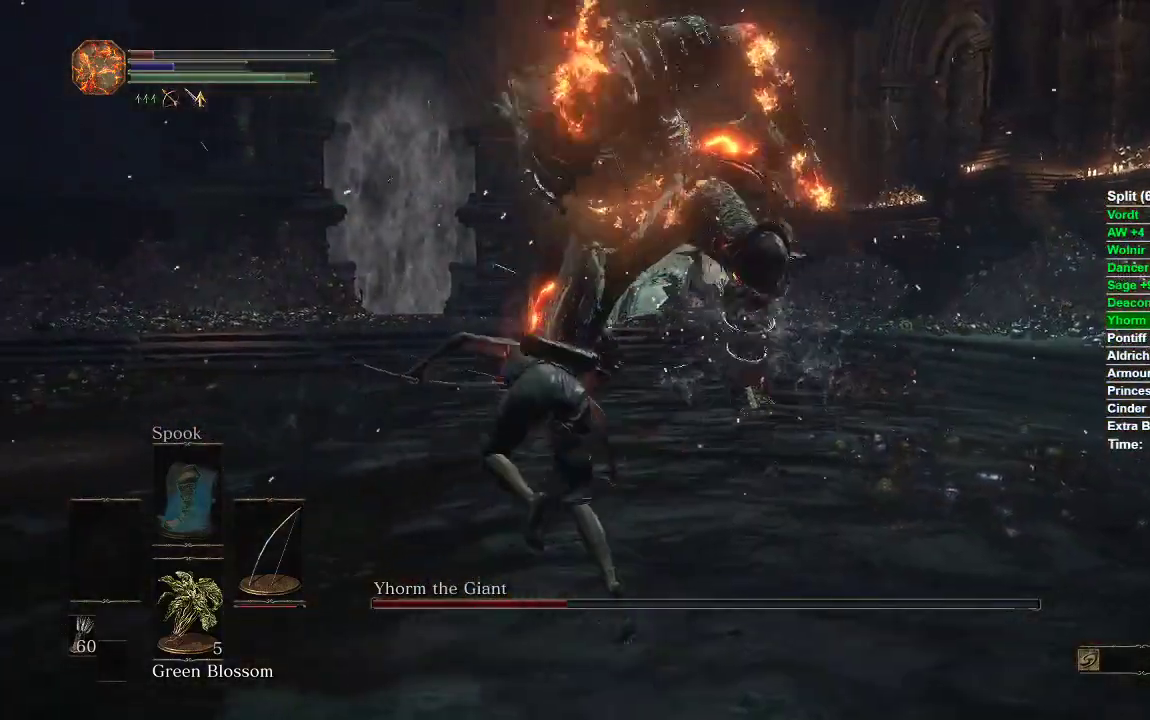
{"dt_ms": 500, "buttons": [], "left_stick": "up", "right_stick": "center", "events": [[67, "R3", "down"], [167, "R3", "up"]]}
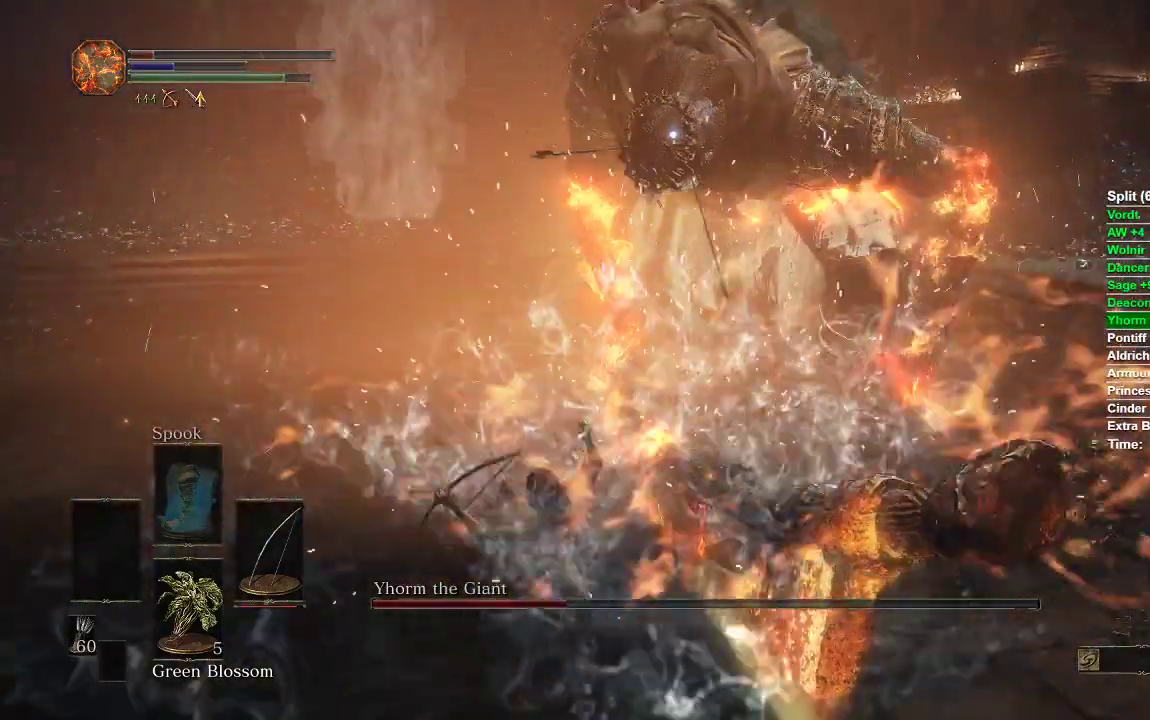
{"dt_ms": 1000, "buttons": ["R1"], "left_stick": "center", "right_stick": "center"}
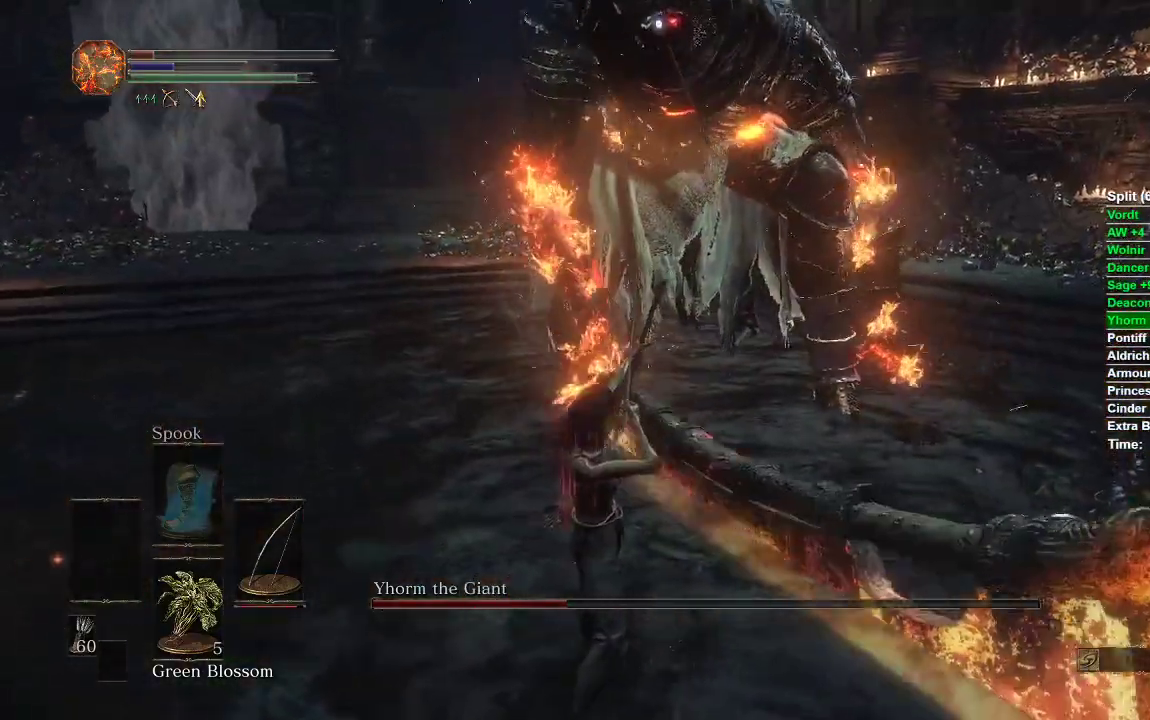
{"dt_ms": 500, "buttons": ["R1"], "left_stick": "center", "right_stick": "center"}
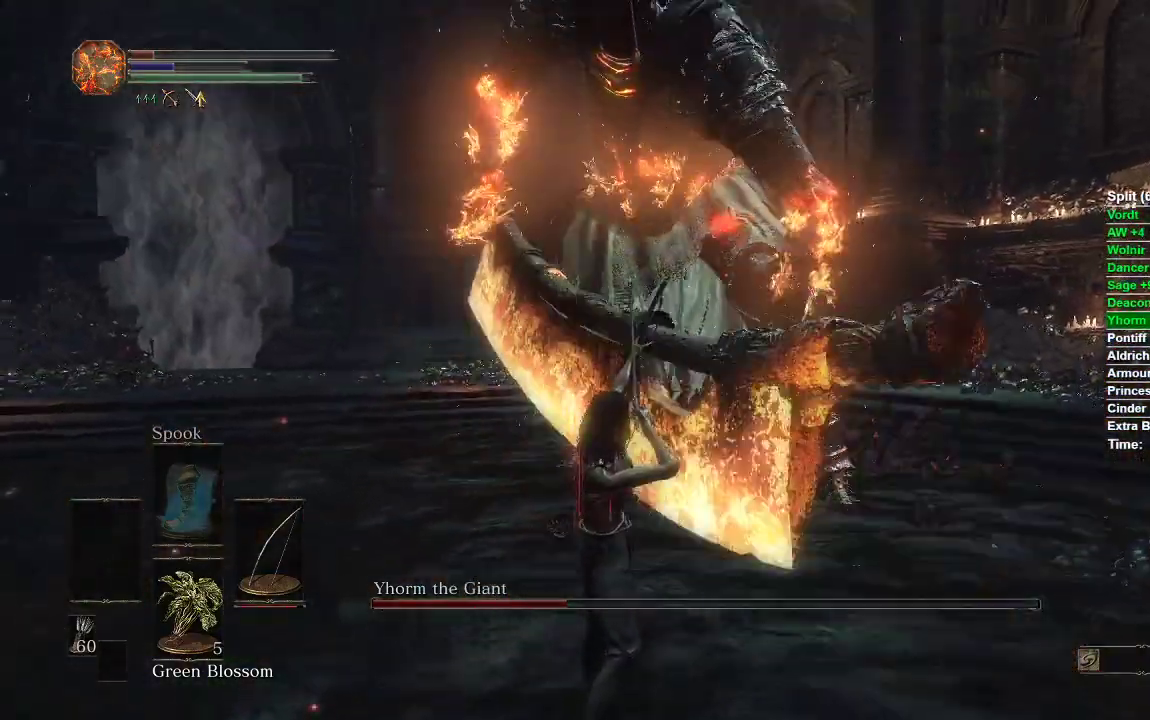
{"dt_ms": 500, "buttons": [], "left_stick": "center", "right_stick": "center", "events": [[17, "R1", "up"]]}
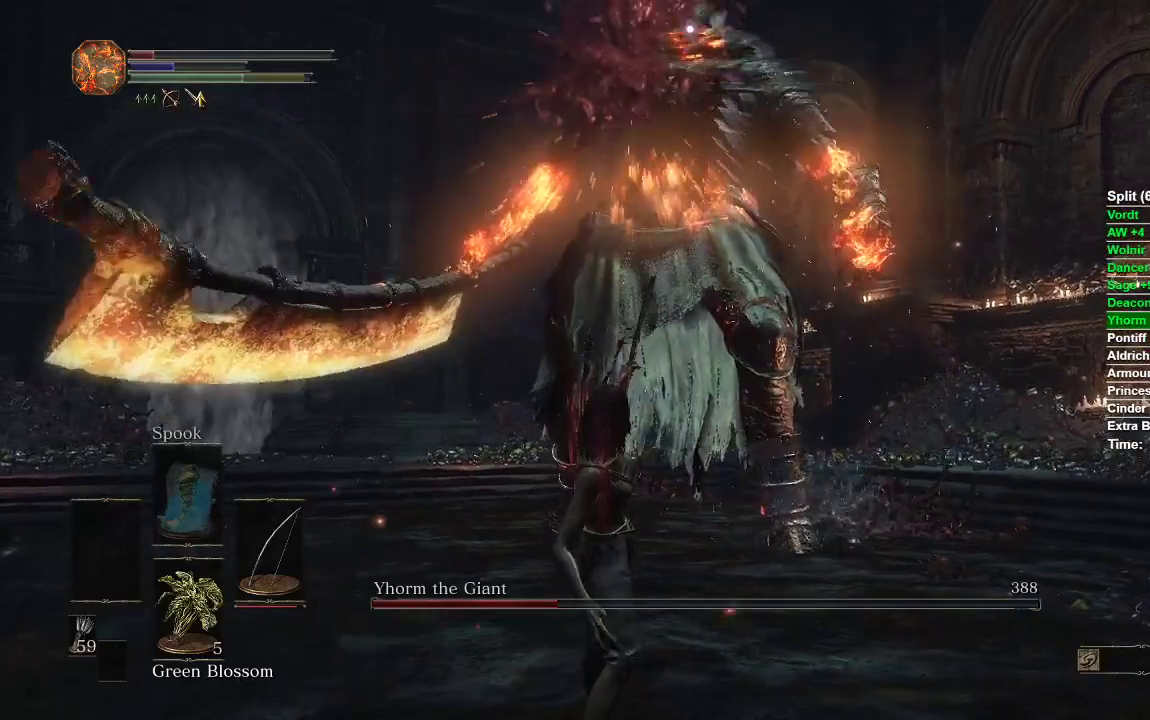
{"dt_ms": 500, "buttons": ["R1"], "left_stick": "down-right", "right_stick": "center", "events": [[150, "left_stick", "down"], [283, "left_stick", "down-right"], [483, "R1", "down"]]}
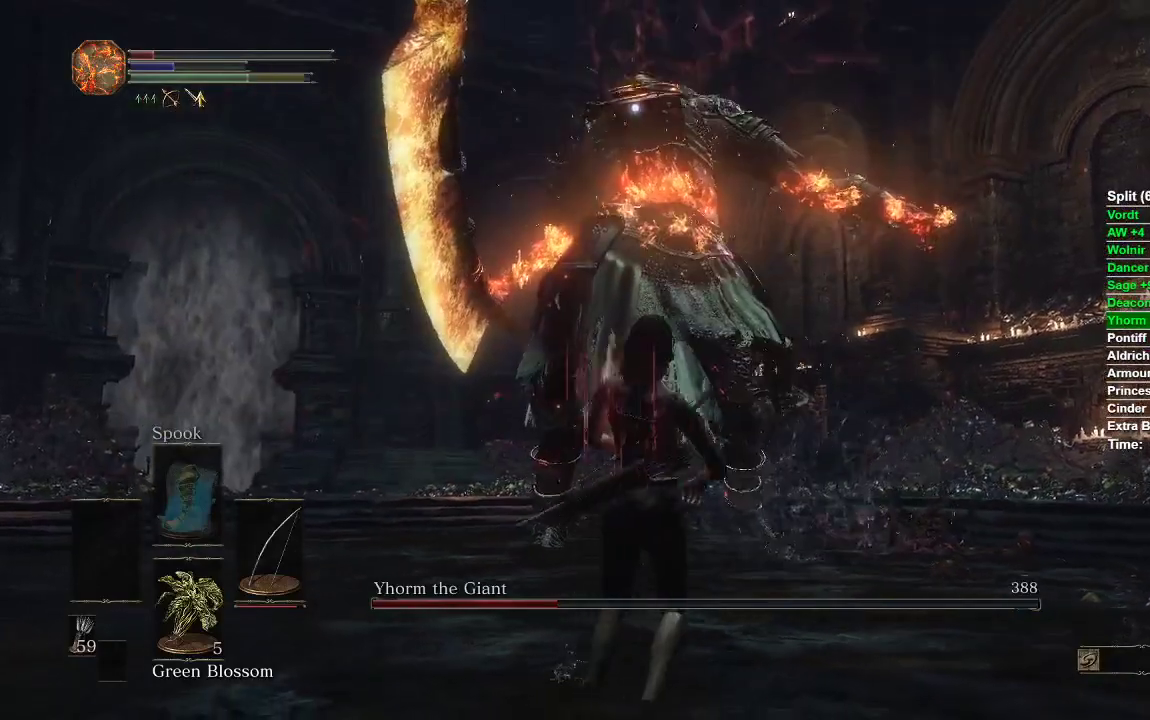
{"dt_ms": 500, "buttons": ["R1"], "left_stick": "up", "right_stick": "center", "events": [[117, "left_stick", "right"], [300, "left_stick", "up-right"], [450, "left_stick", "up"]]}
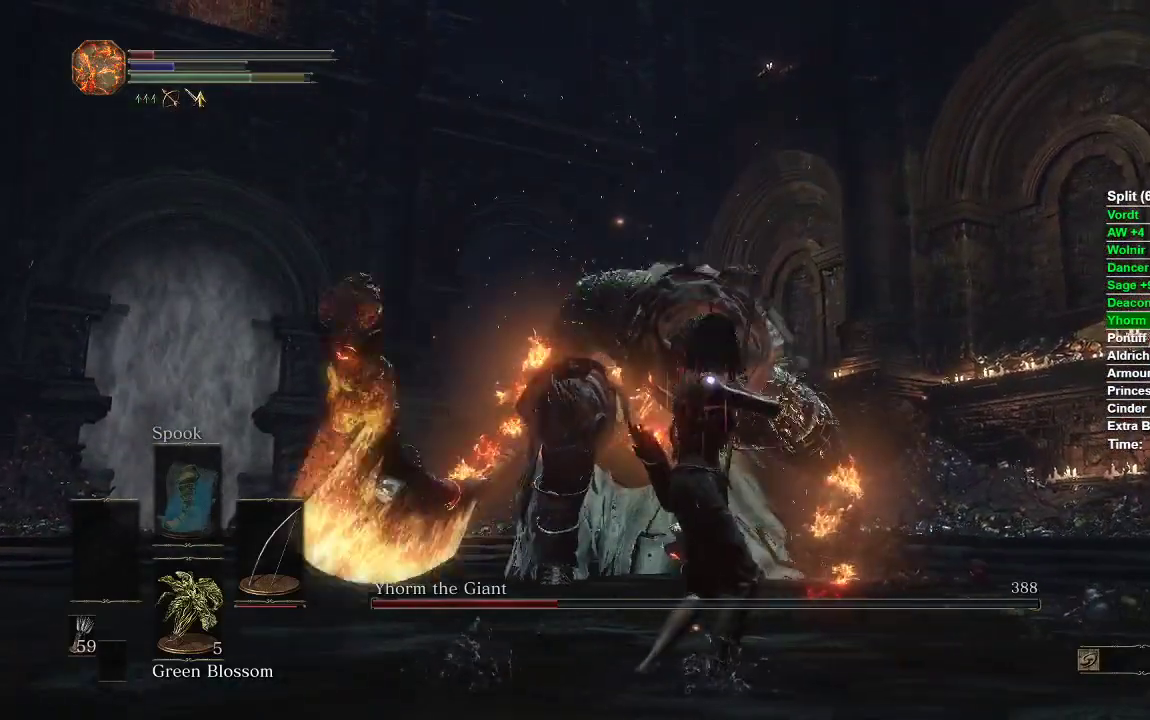
{"dt_ms": 500, "buttons": [], "left_stick": "up", "right_stick": "center", "events": [[83, "R1", "up"]]}
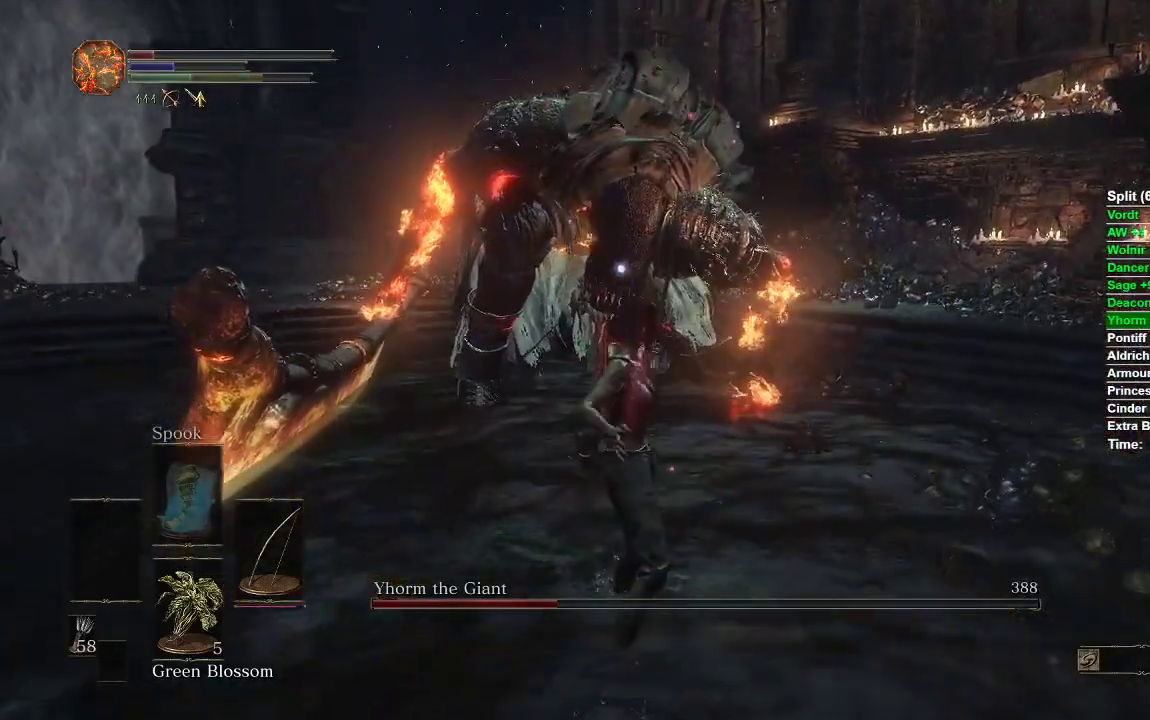
{"dt_ms": 500, "buttons": [], "left_stick": "up", "right_stick": "center"}
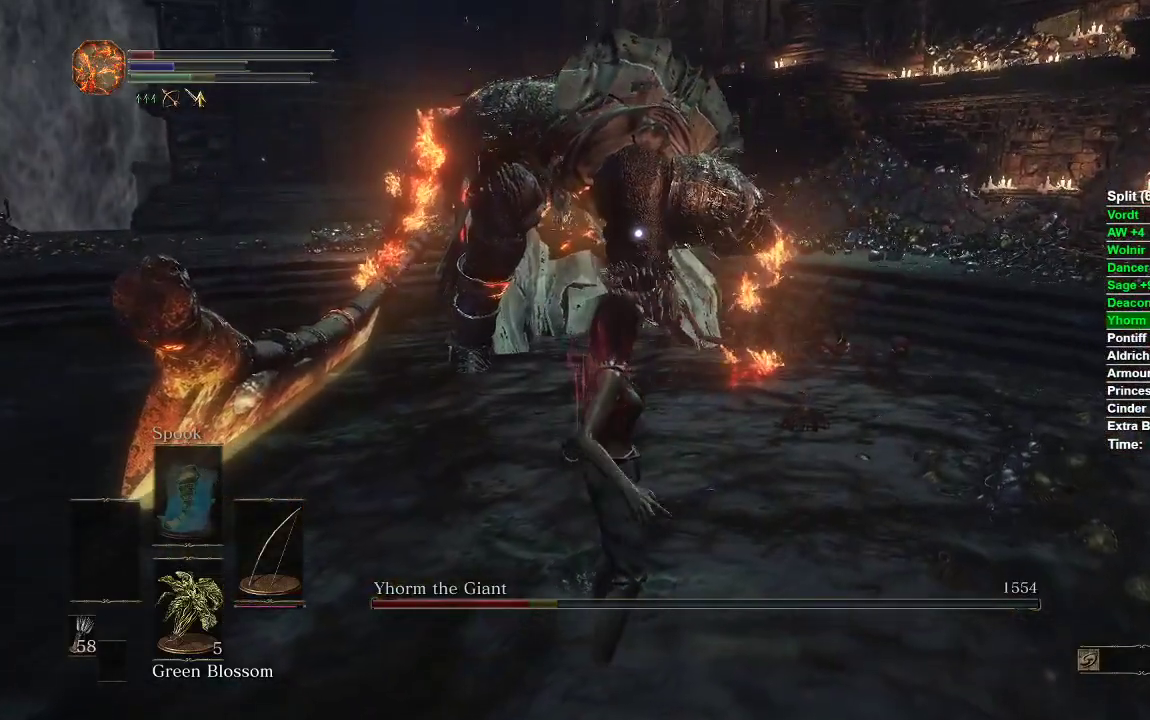
{"dt_ms": 500, "buttons": [], "left_stick": "up-right", "right_stick": "center", "events": [[33, "R1", "down"], [33, "left_stick", "up-right"], [133, "R1", "up"], [200, "R1", "down"], [317, "R1", "up"], [350, "R1", "down"], [450, "R1", "up"]]}
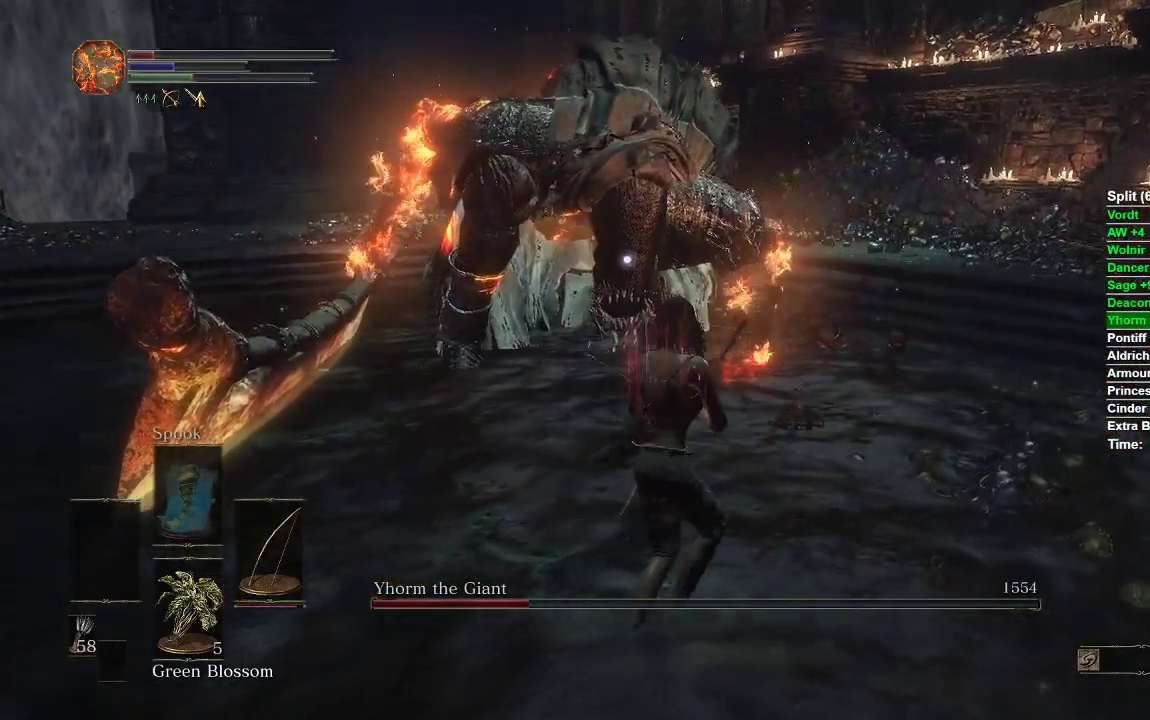
{"dt_ms": 500, "buttons": [], "left_stick": "up", "right_stick": "center", "events": [[17, "R1", "down"], [83, "left_stick", "up"], [133, "R1", "up"]]}
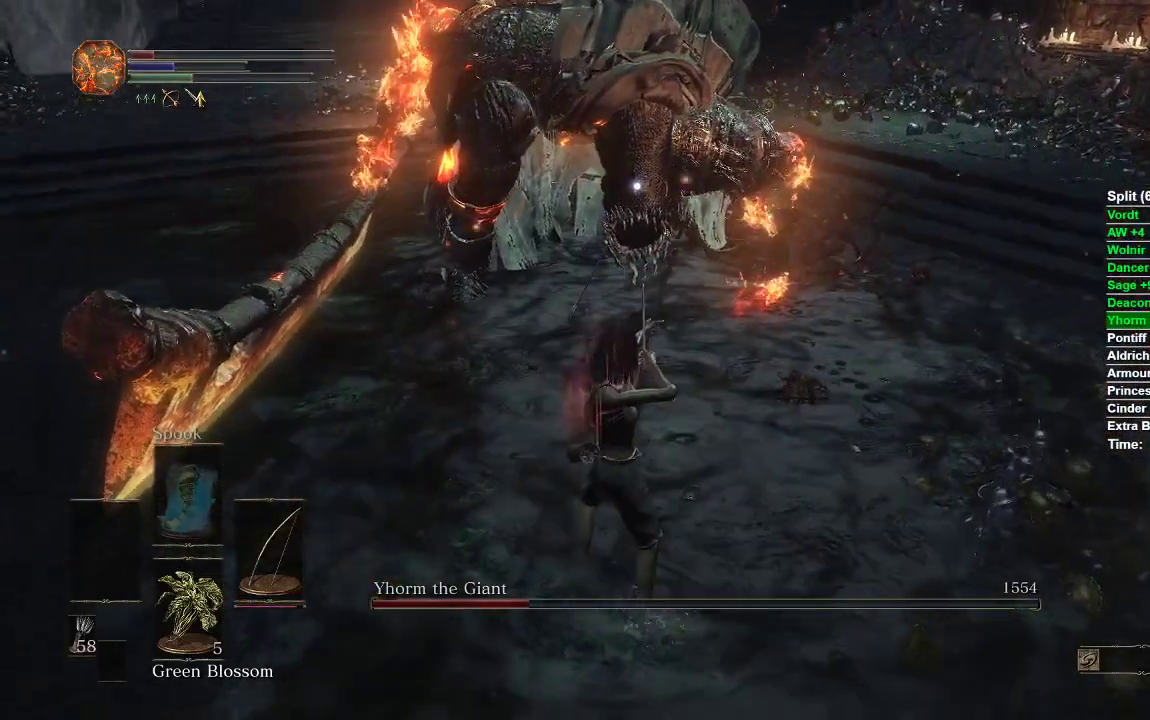
{"dt_ms": 500, "buttons": ["R1"], "left_stick": "center", "right_stick": "center", "events": [[83, "left_stick", "center"], [233, "R1", "down"], [333, "R1", "up"], [433, "R1", "down"]]}
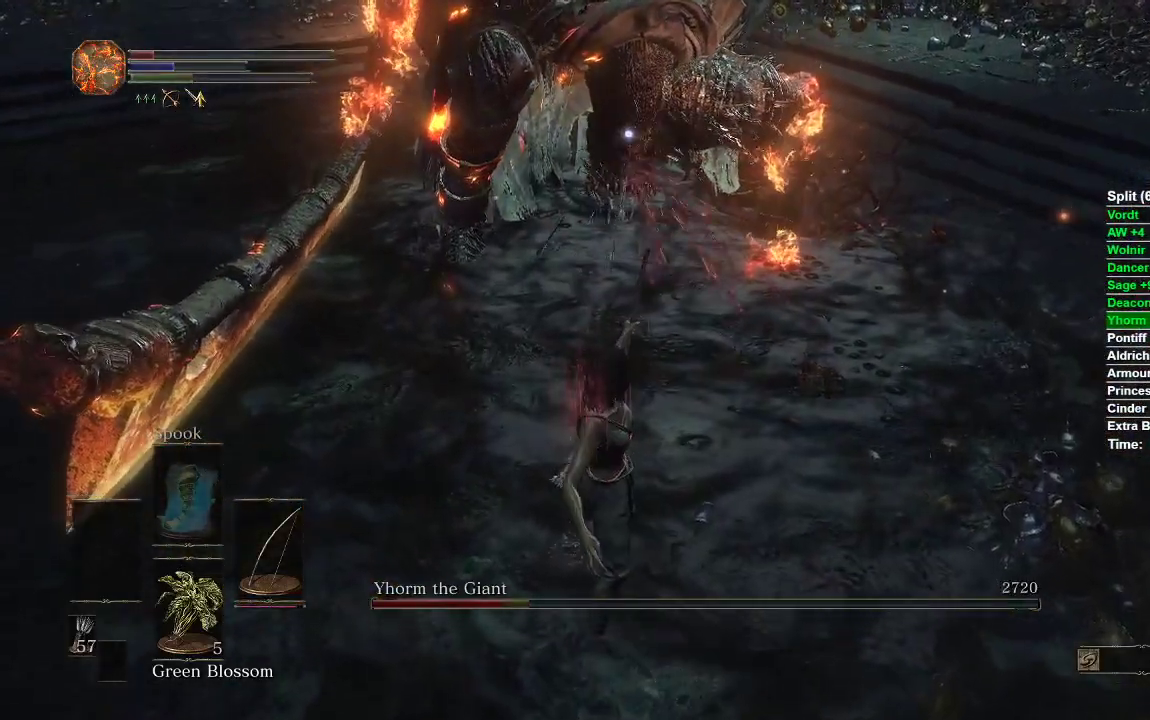
{"dt_ms": 500, "buttons": ["R1"], "left_stick": "right", "right_stick": "center", "events": [[17, "R1", "up"], [33, "left_stick", "right"], [100, "R1", "down"], [167, "R1", "up"], [267, "R1", "down"], [350, "R1", "up"], [450, "R1", "down"]]}